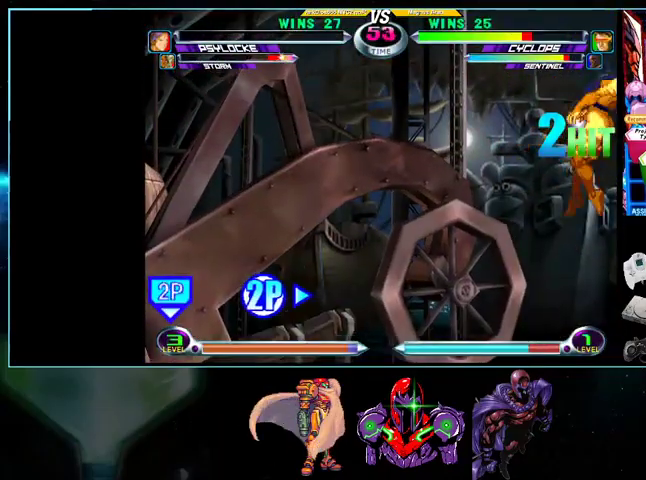
Gameplay with a controller (Nintendo layout); each line is a JSON object with the inputs held at the frame after it. "events" lists button and stick changes between this image and that frame as [ms after this image, input, new state], when the widget could be followed in between. Not read: L3 R3.
{"buttons": [], "events": [[133, "DPAD_RIGHT", "up"]]}
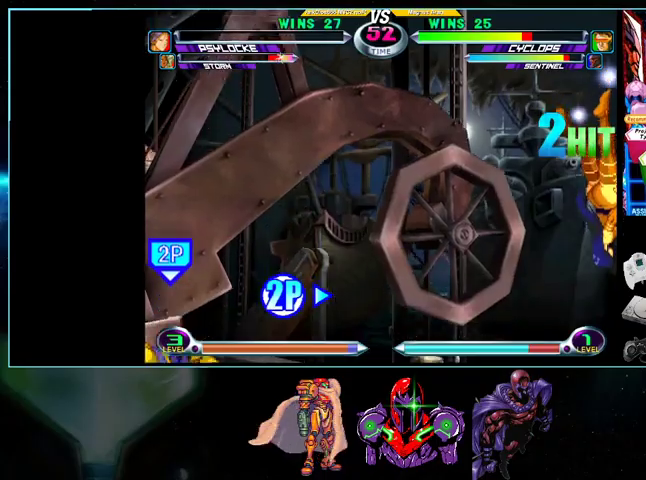
{"buttons": ["B"], "events": [[133, "B", "down"], [200, "B", "up"], [267, "B", "down"], [333, "B", "up"], [400, "B", "down"], [433, "B", "up"], [500, "B", "down"]]}
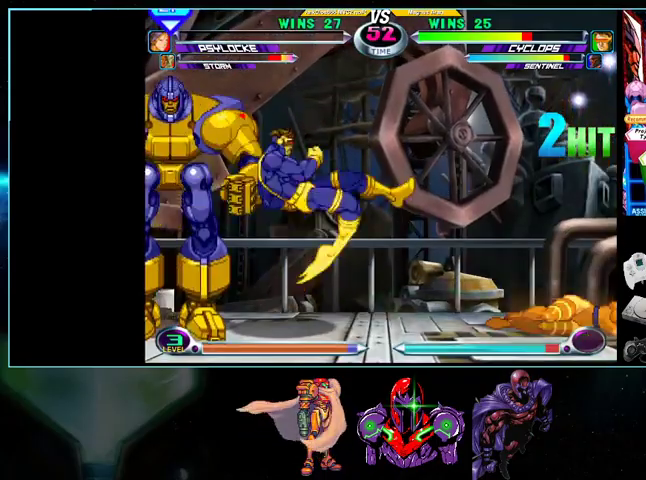
{"buttons": [], "events": [[100, "B", "up"], [133, "B", "down"], [233, "B", "up"], [467, "DPAD_RIGHT", "down"], [500, "DPAD_RIGHT", "up"]]}
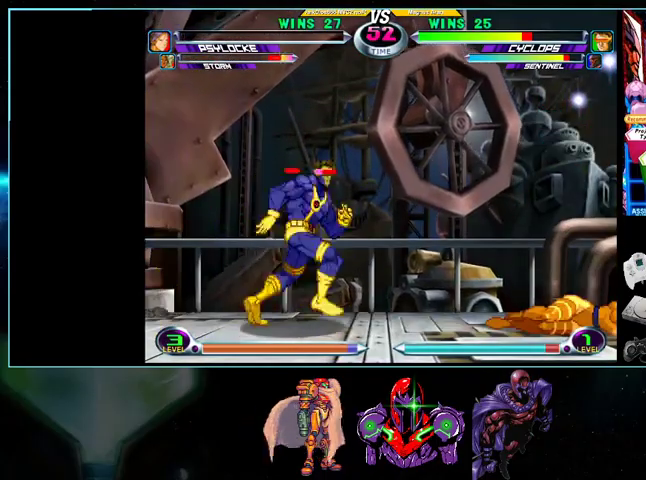
{"buttons": ["DPAD_LEFT"], "events": [[33, "DPAD_RIGHT", "down"], [100, "R1", "down"], [200, "R1", "up"], [300, "DPAD_UP", "down"], [400, "DPAD_RIGHT", "up"], [433, "B", "down"], [433, "DPAD_LEFT", "down"], [433, "R1", "down"], [500, "B", "up"], [500, "DPAD_UP", "up"], [500, "R1", "up"]]}
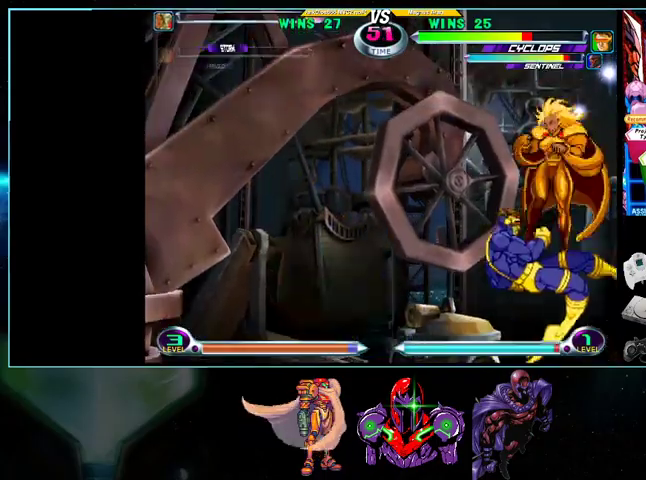
{"buttons": [], "events": [[33, "B", "down"], [33, "R1", "down"], [100, "B", "up"], [100, "R1", "up"], [167, "B", "down"], [167, "R1", "down"], [233, "R1", "up"], [267, "B", "up"], [433, "DPAD_LEFT", "up"]]}
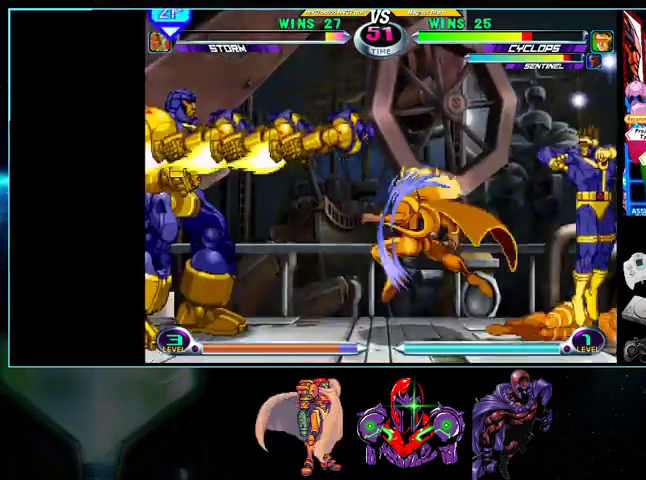
{"buttons": [], "events": [[200, "B", "down"], [300, "B", "up"], [333, "DPAD_LEFT", "down"], [400, "DPAD_DOWN", "down"], [433, "DPAD_LEFT", "up"], [500, "DPAD_DOWN", "up"]]}
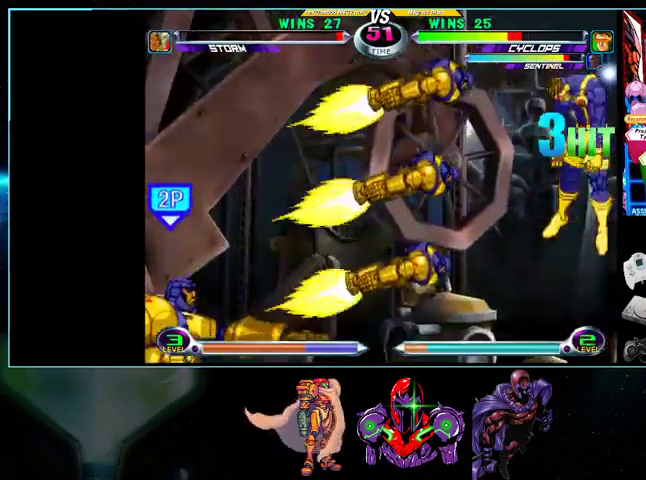
{"buttons": ["DPAD_DOWN", "DPAD_RIGHT"], "events": [[200, "B", "down"], [200, "DPAD_DOWN", "down"], [200, "DPAD_RIGHT", "down"], [267, "B", "up"]]}
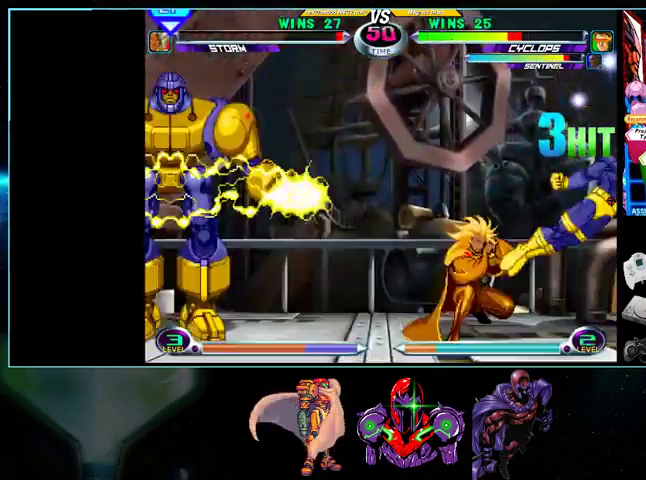
{"buttons": [], "events": [[100, "B", "down"], [100, "R1", "down"], [200, "B", "up"], [200, "R1", "up"], [267, "DPAD_RIGHT", "up"], [333, "DPAD_LEFT", "down"], [367, "DPAD_DOWN", "up"], [433, "DPAD_LEFT", "up"], [433, "X", "down"], [500, "X", "up"]]}
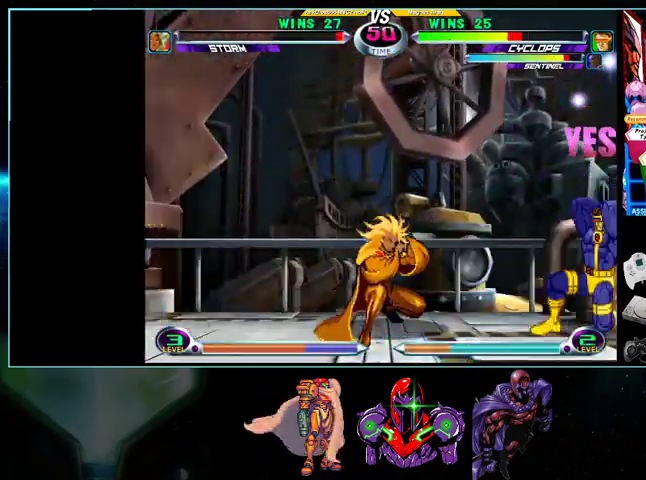
{"buttons": [], "events": [[100, "DPAD_RIGHT", "down"], [133, "DPAD_DOWN", "down"], [133, "DPAD_RIGHT", "up"], [200, "DPAD_LEFT", "down"], [233, "DPAD_DOWN", "up"], [267, "X", "down"], [267, "Y", "down"], [300, "DPAD_LEFT", "up"], [333, "X", "up"], [333, "Y", "up"]]}
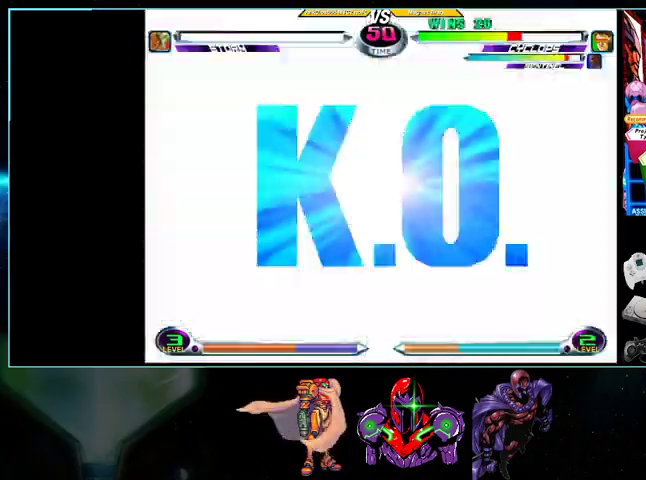
{"buttons": [], "events": []}
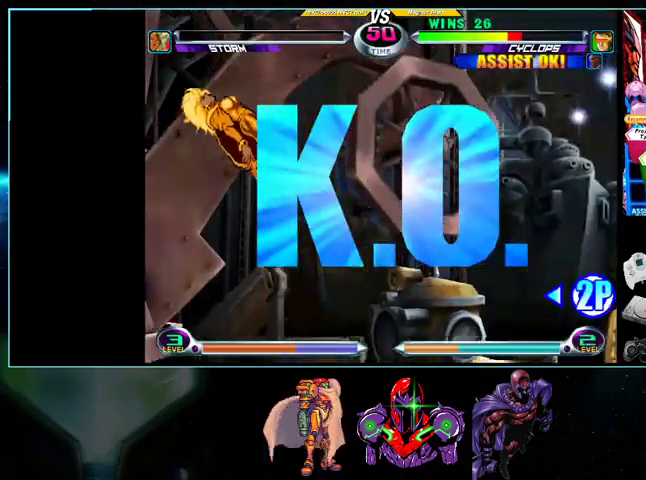
{"buttons": [], "events": []}
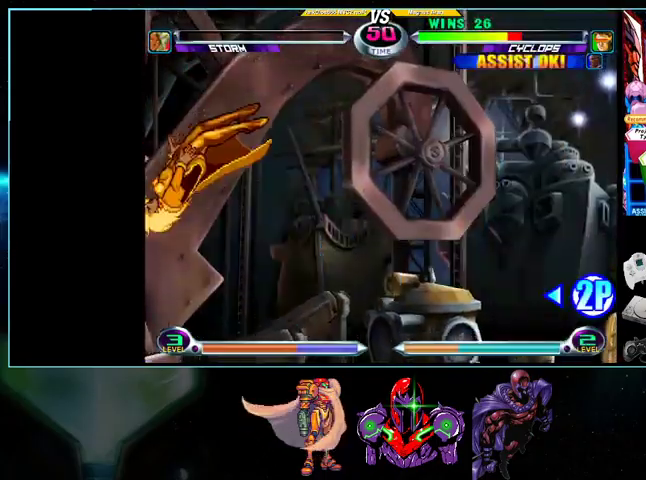
{"buttons": [], "events": []}
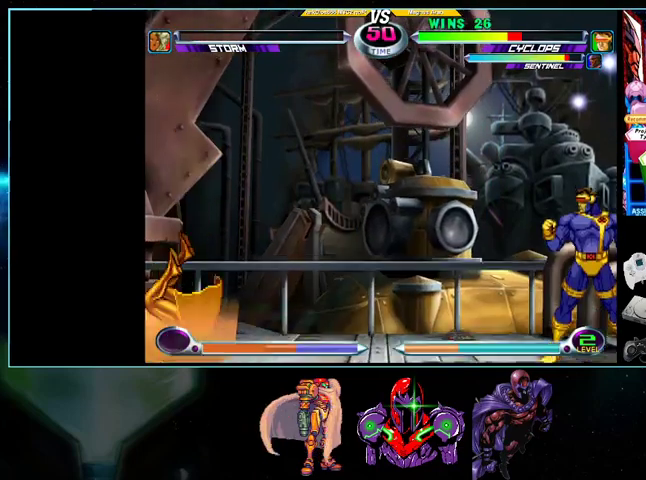
{"buttons": [], "events": []}
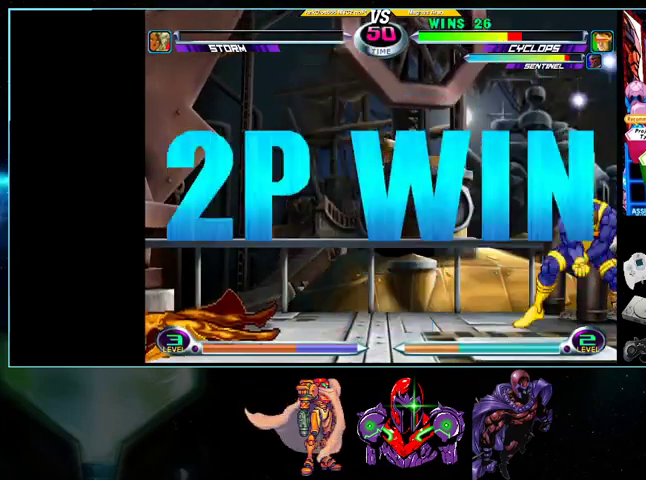
{"buttons": [], "events": []}
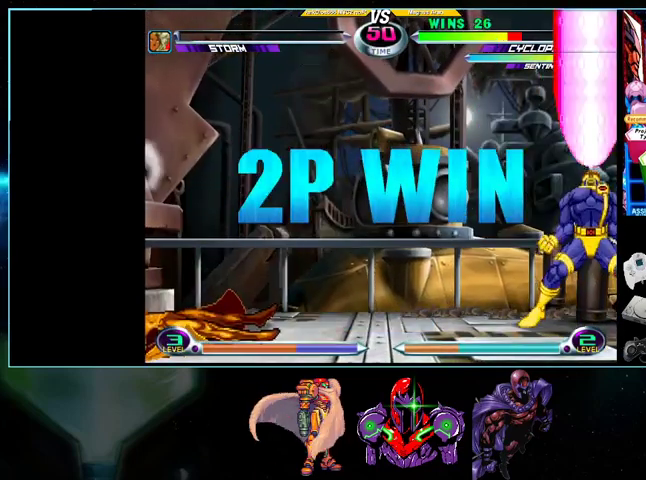
{"buttons": [], "events": []}
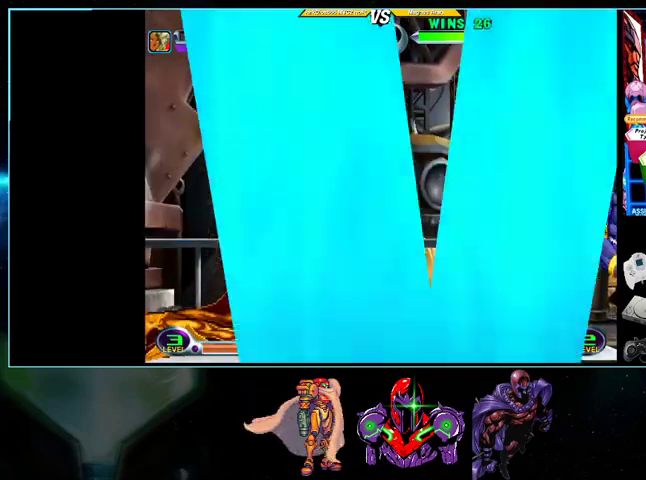
{"buttons": ["A"], "events": [[500, "A", "down"]]}
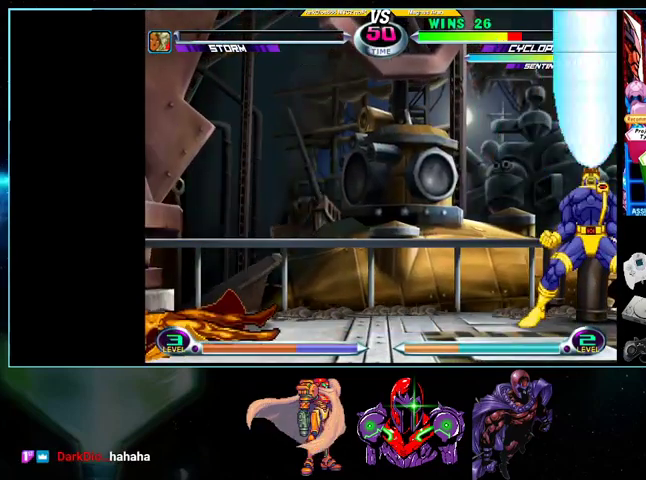
{"buttons": [], "events": [[133, "A", "up"]]}
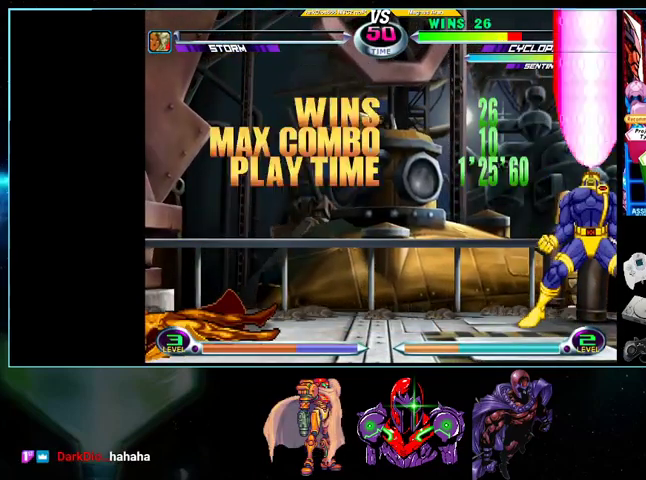
{"buttons": [], "events": []}
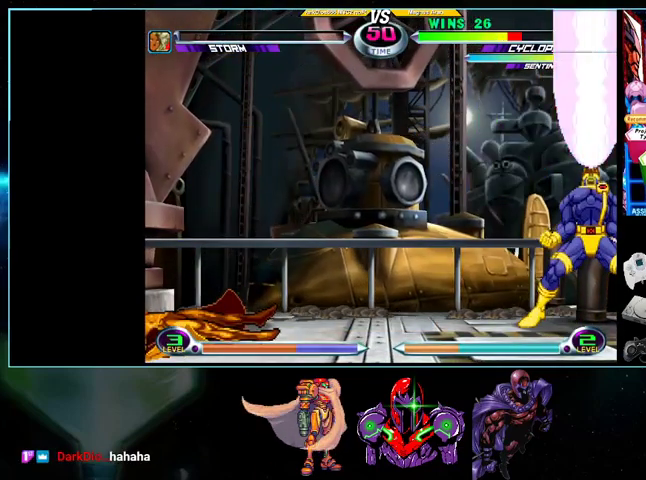
{"buttons": [], "events": []}
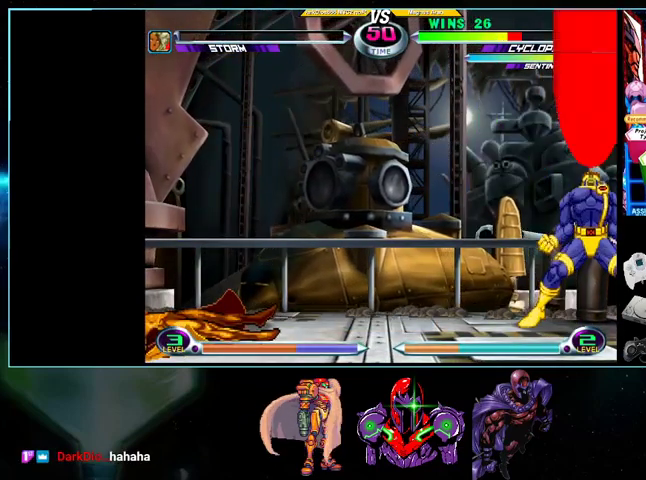
{"buttons": [], "events": []}
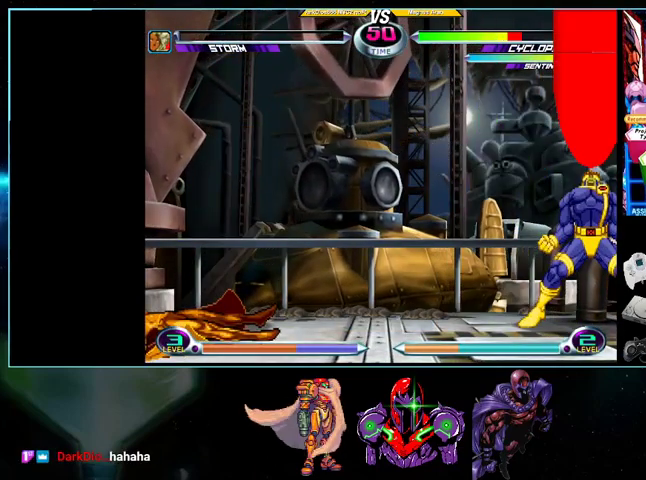
{"buttons": ["A"], "events": [[433, "A", "down"]]}
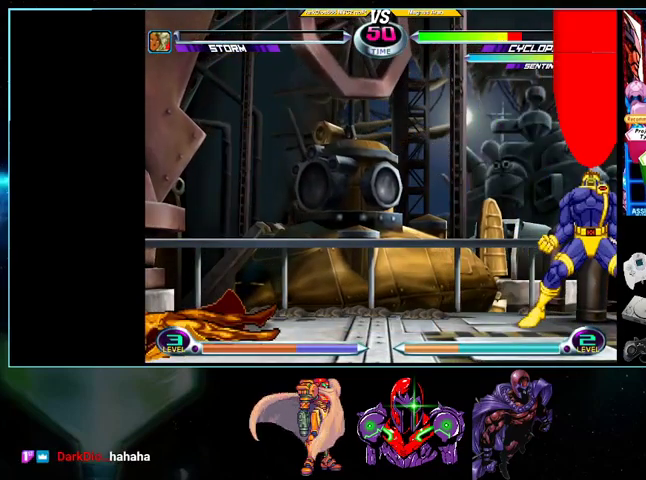
{"buttons": [], "events": [[33, "A", "up"]]}
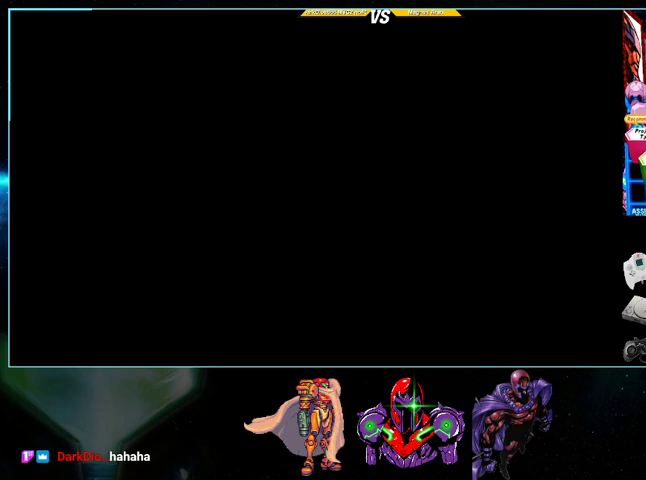
{"buttons": [], "events": []}
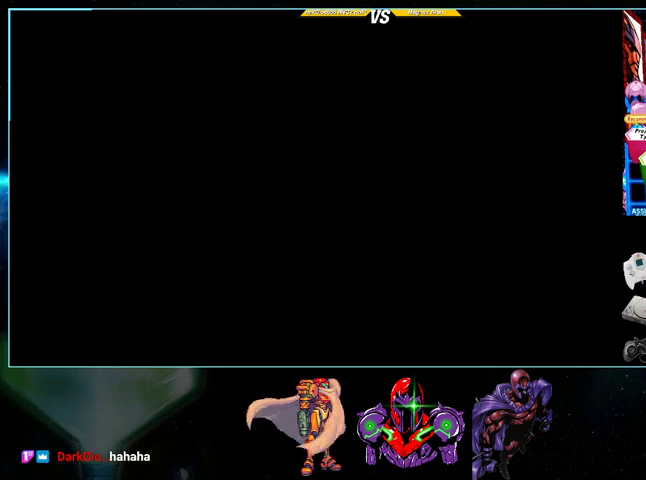
{"buttons": [], "events": []}
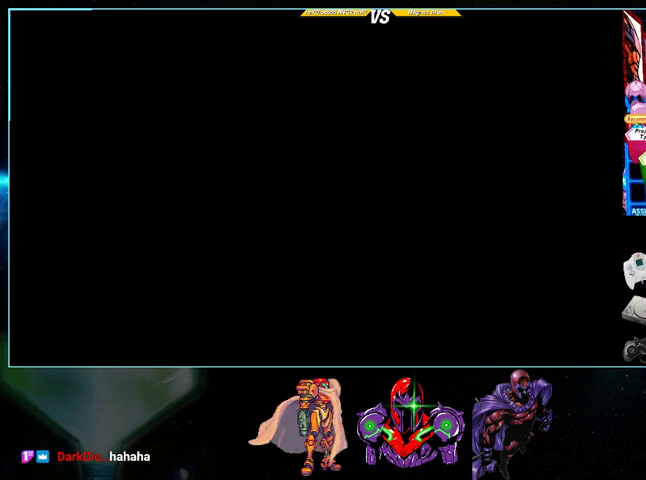
{"buttons": [], "events": []}
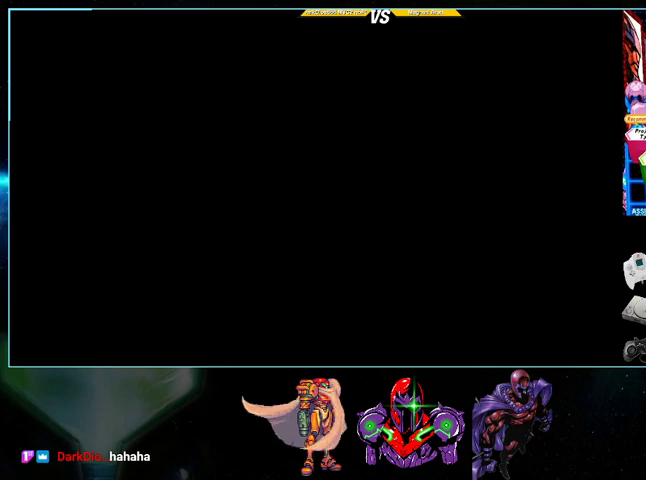
{"buttons": [], "events": []}
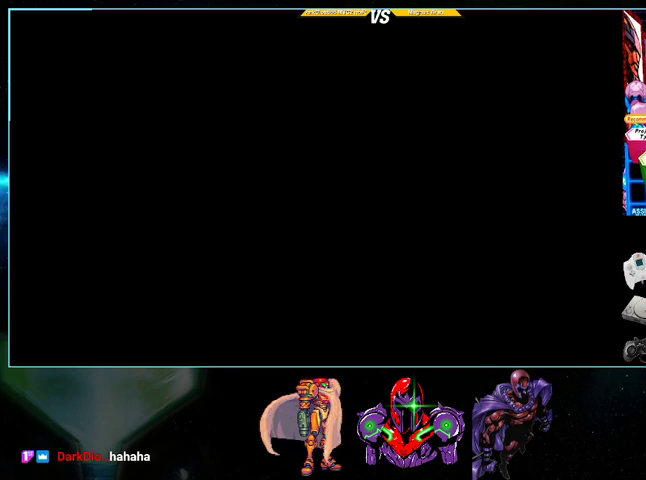
{"buttons": [], "events": []}
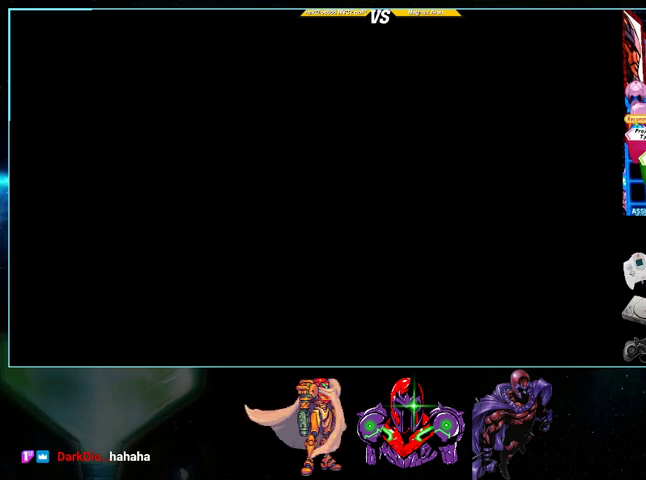
{"buttons": [], "events": []}
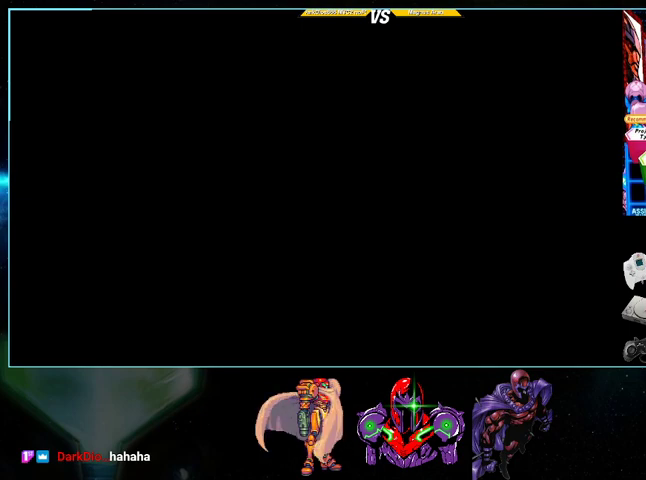
{"buttons": [], "events": []}